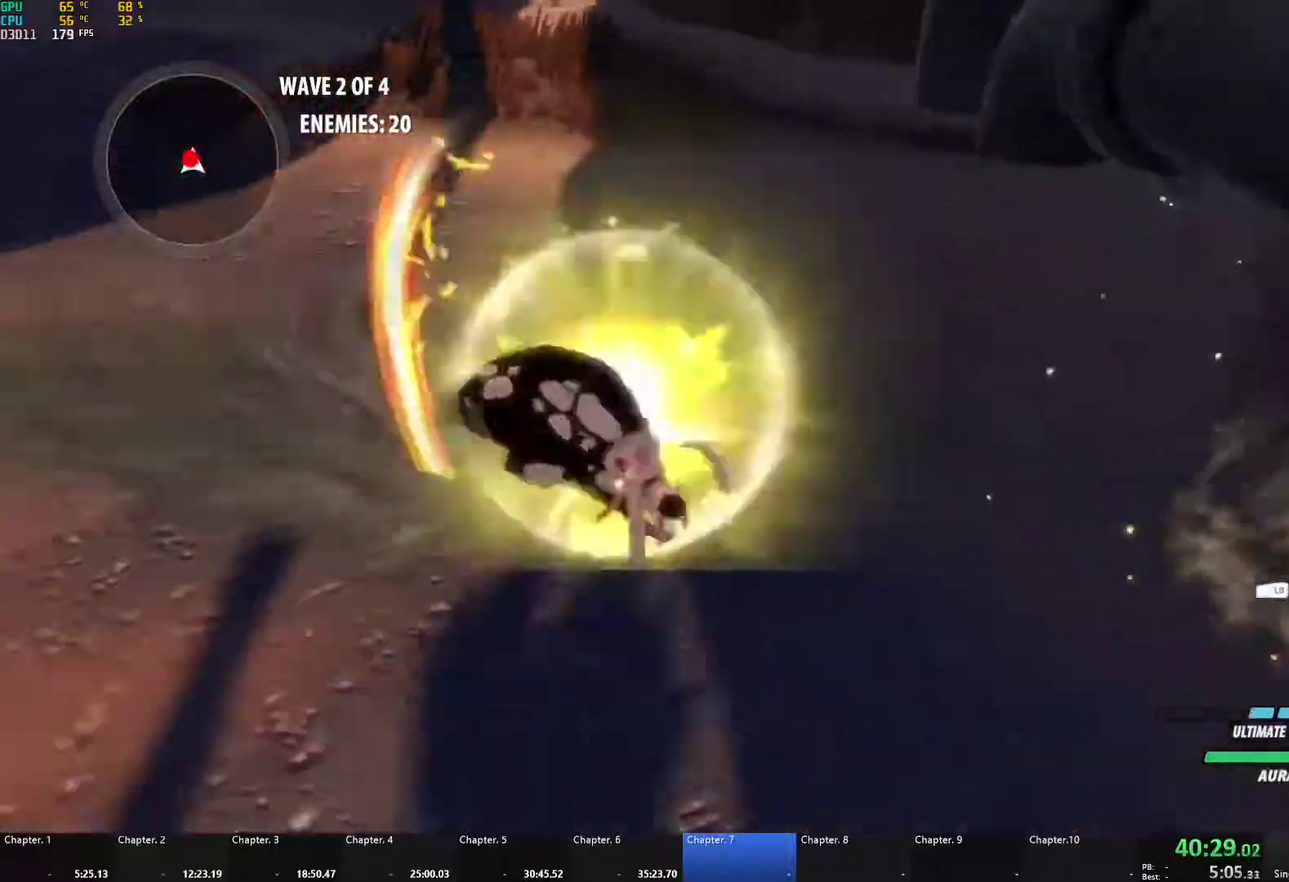
Gameplay with a controller (Xbox layout); each line is a JSON object with the inputs held at the frame after it. "events" lists button and stick changes between this image and that frame as [ms after this image, input, new state], when the widget could be followed in between. Not read: L2 R2.
{"buttons": ["A"], "left_stick": "center", "right_stick": "center", "events": [[50, "B", "up"], [100, "A", "down"], [117, "X", "down"], [167, "X", "up"], [183, "A", "up"], [200, "left_stick", "center"], [367, "A", "down"], [383, "X", "down"], [500, "X", "up"]]}
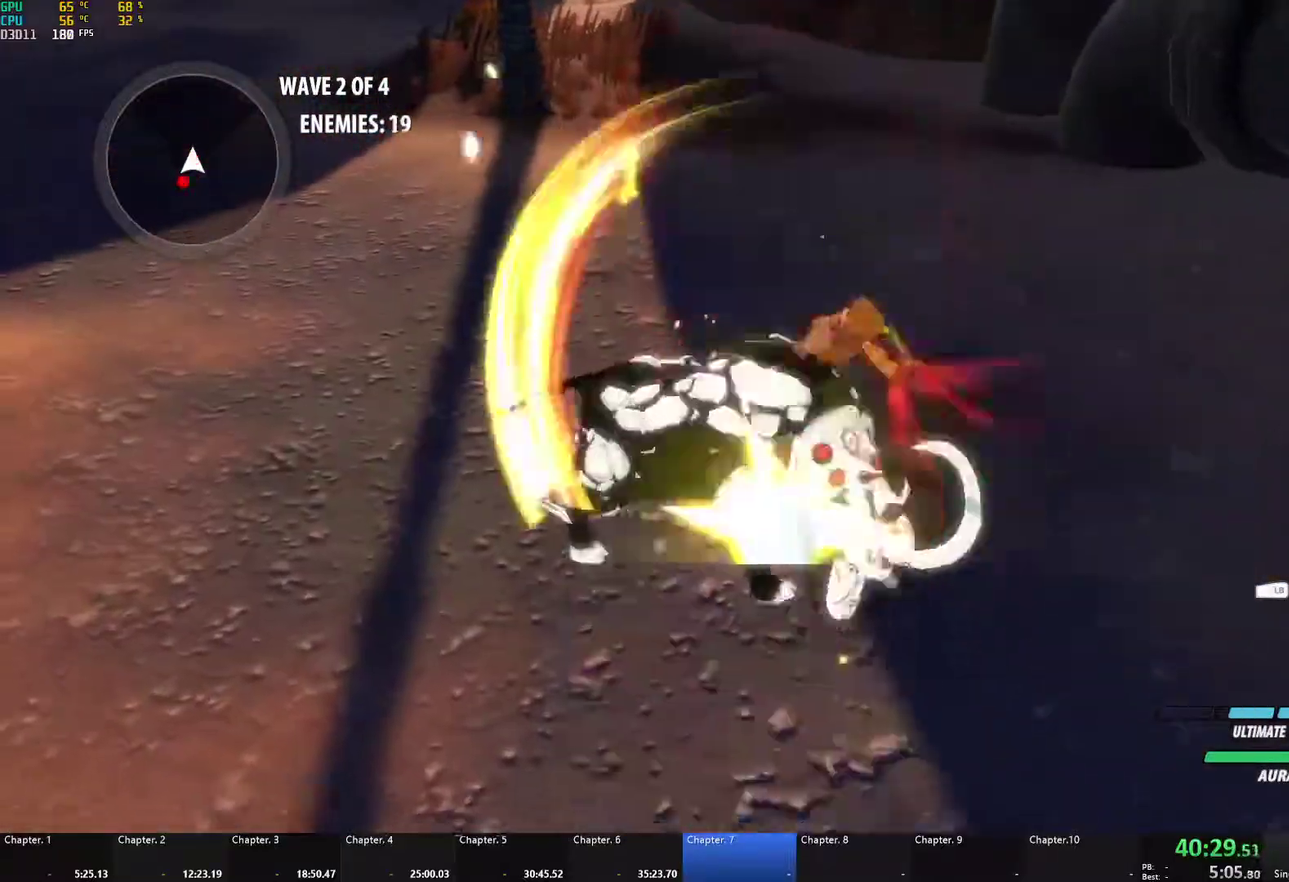
{"buttons": [], "left_stick": "left", "right_stick": "center", "events": [[17, "A", "up"], [17, "B", "down"], [100, "B", "up"], [133, "A", "down"], [133, "left_stick", "left"], [167, "X", "down"], [300, "X", "up"], [317, "A", "up"], [350, "B", "down"], [467, "B", "up"]]}
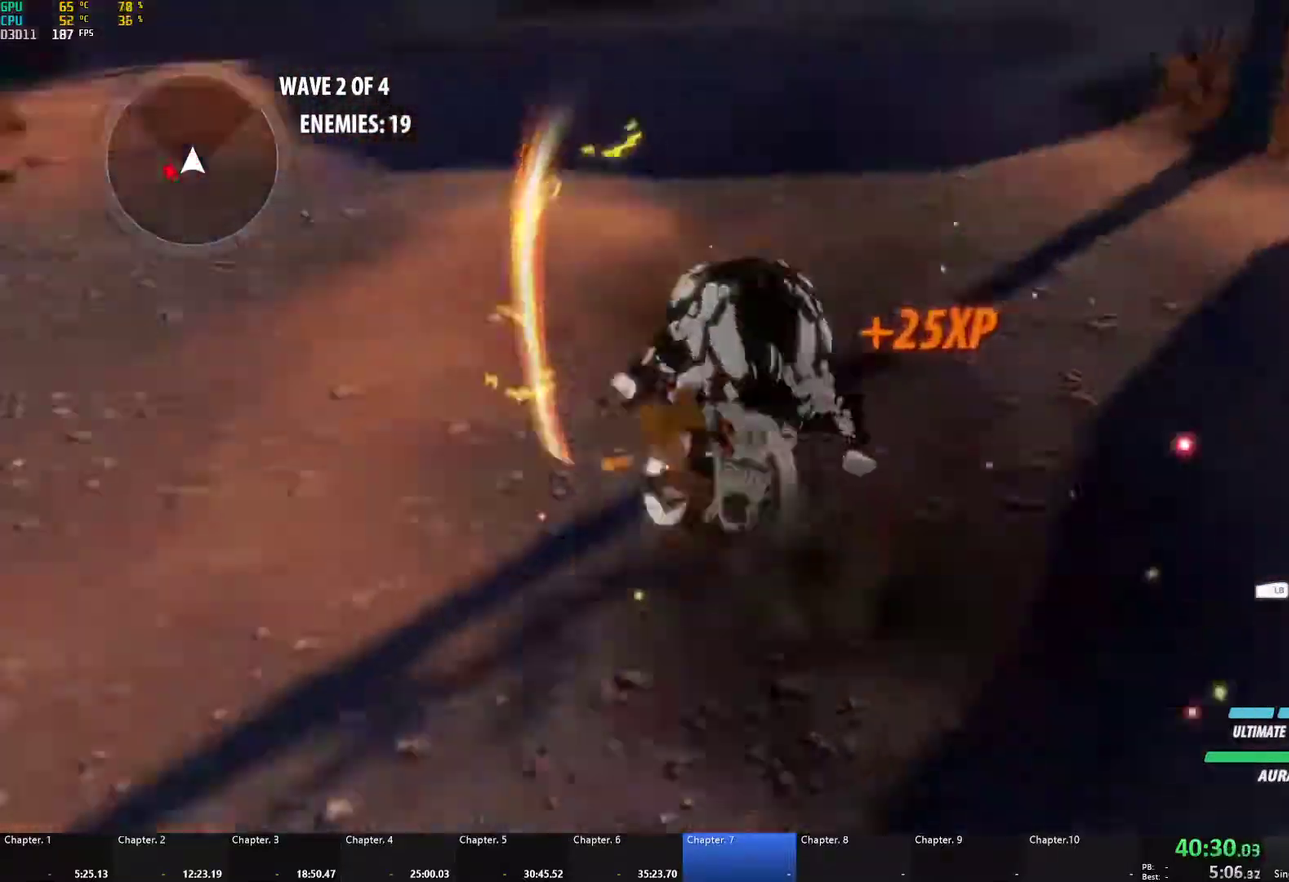
{"buttons": ["A", "X"], "left_stick": "left", "right_stick": "center", "events": [[83, "left_stick", "down-left"], [133, "A", "down"], [200, "X", "down"], [300, "X", "up"], [317, "B", "down"], [350, "A", "up"], [400, "B", "up"], [433, "A", "down"], [483, "X", "down"], [500, "left_stick", "left"]]}
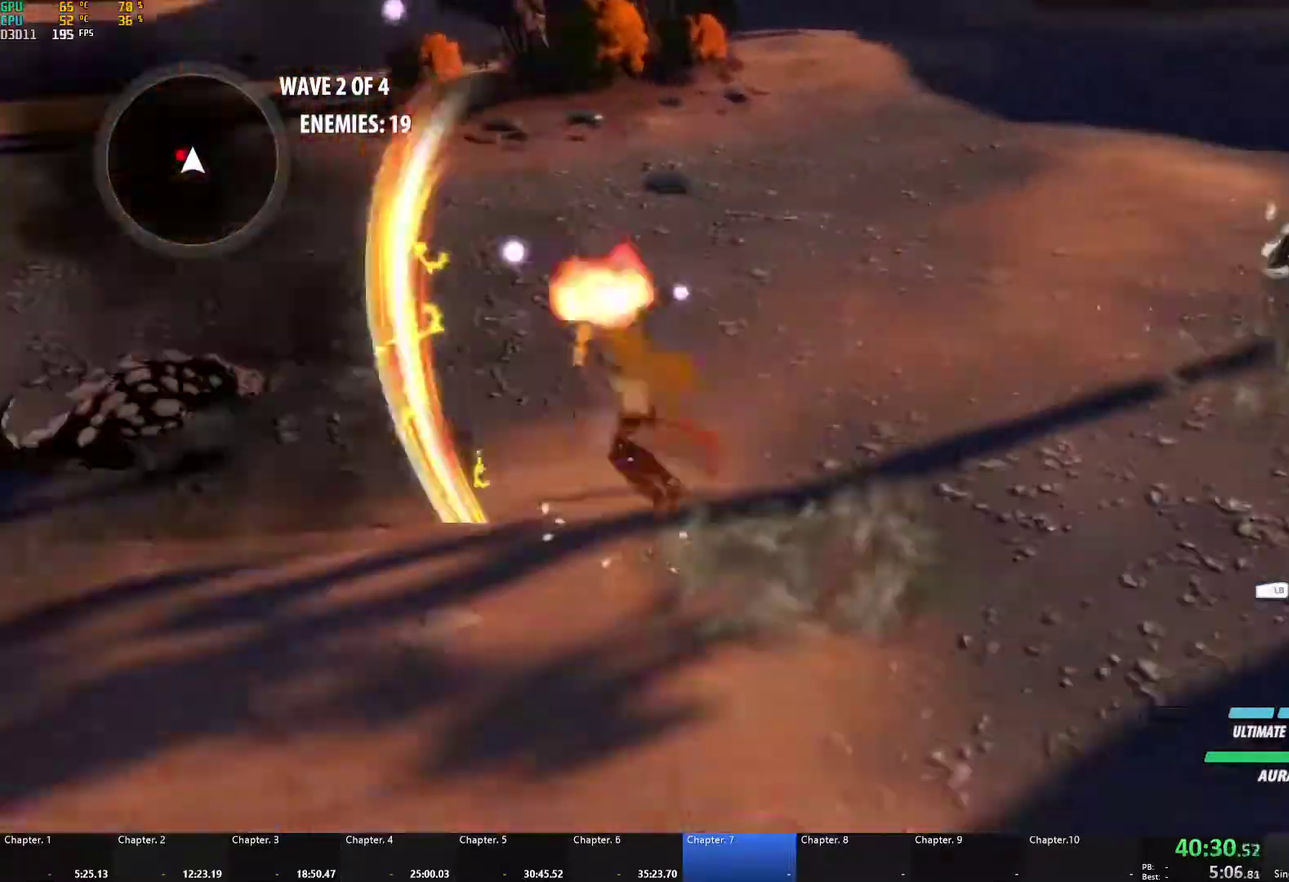
{"buttons": ["A", "X"], "left_stick": "left", "right_stick": "center", "events": [[67, "X", "up"], [100, "A", "up"], [100, "B", "down"], [167, "B", "up"], [217, "A", "down"], [233, "X", "down"], [333, "X", "up"], [367, "A", "up"], [367, "B", "down"], [417, "B", "up"], [450, "A", "down"], [467, "X", "down"]]}
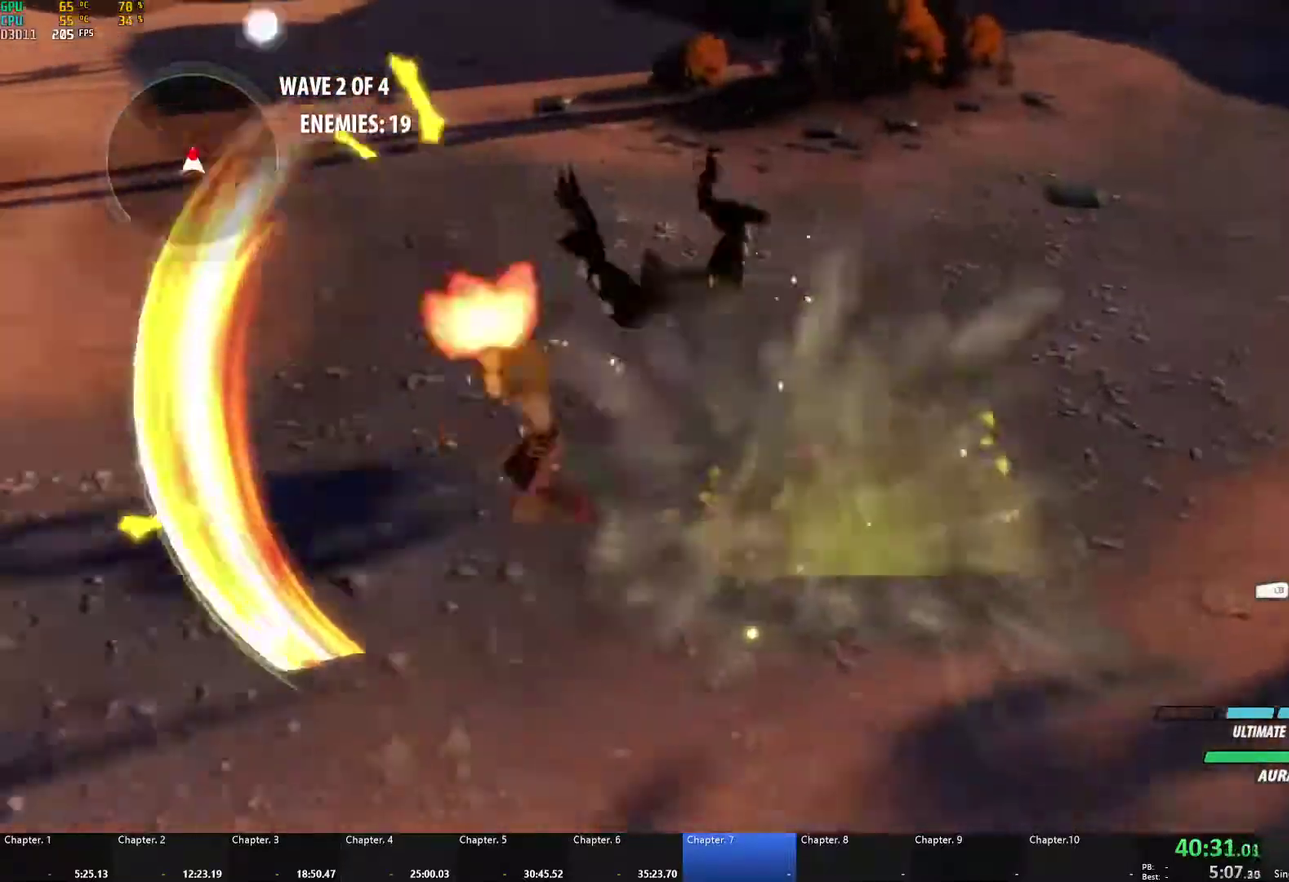
{"buttons": [], "left_stick": "up-left", "right_stick": "center"}
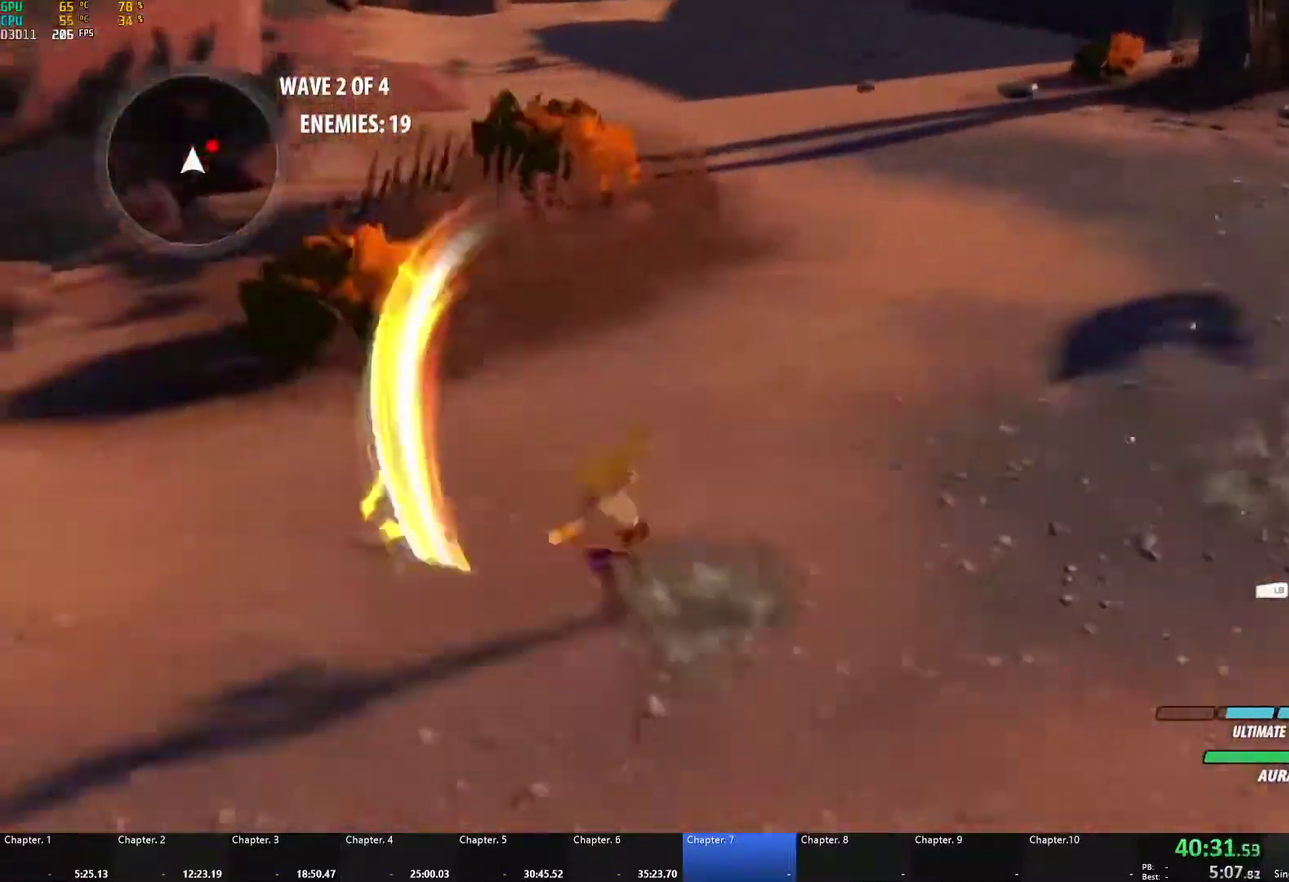
{"buttons": ["A", "X"], "left_stick": "up-right", "right_stick": "center"}
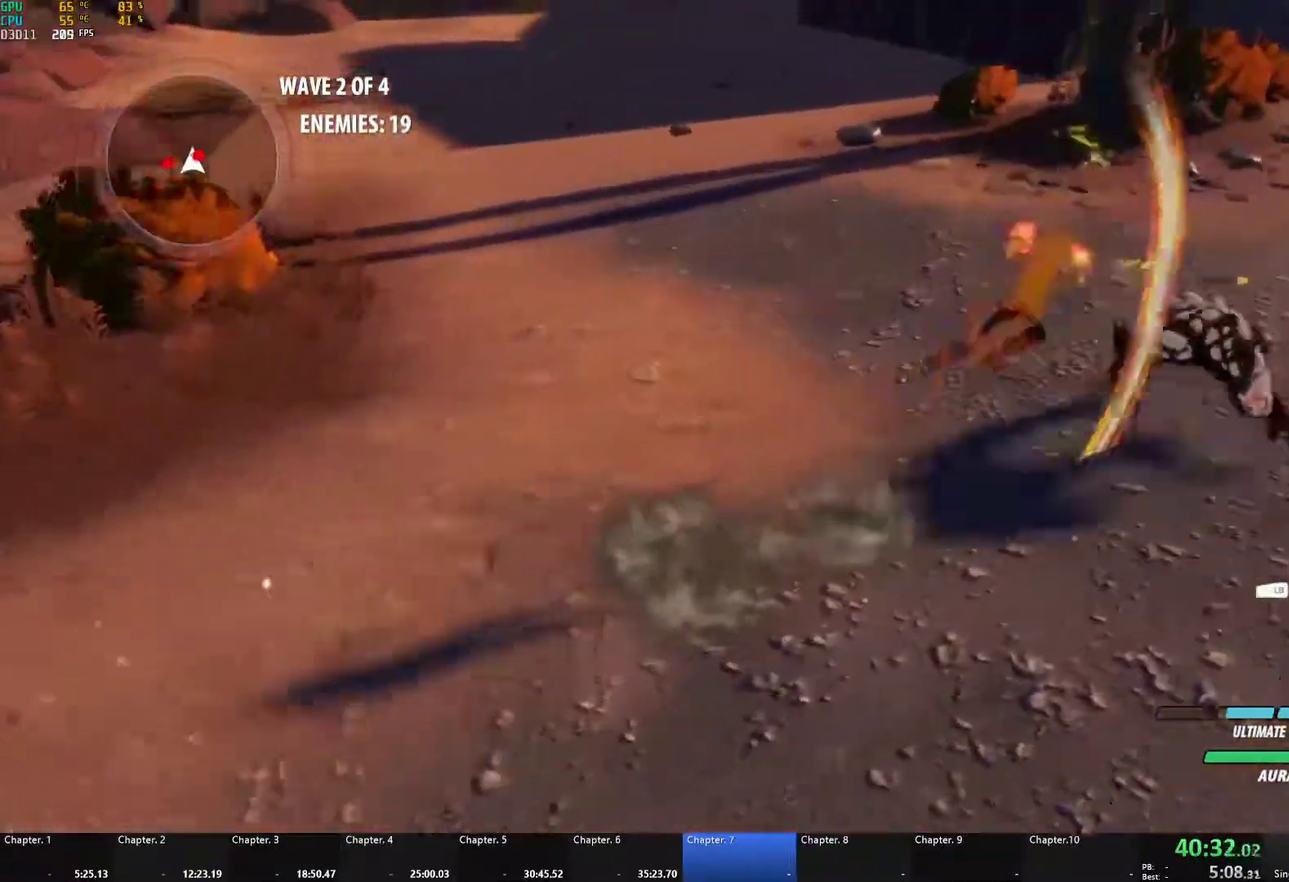
{"buttons": ["B"], "left_stick": "down-left", "right_stick": "center", "events": [[67, "X", "up"], [100, "A", "up"], [100, "B", "down"], [133, "left_stick", "center"], [200, "B", "up"], [217, "left_stick", "left"], [267, "A", "down"], [300, "X", "down"], [400, "X", "up"], [433, "A", "up"], [433, "B", "down"], [433, "left_stick", "down-left"]]}
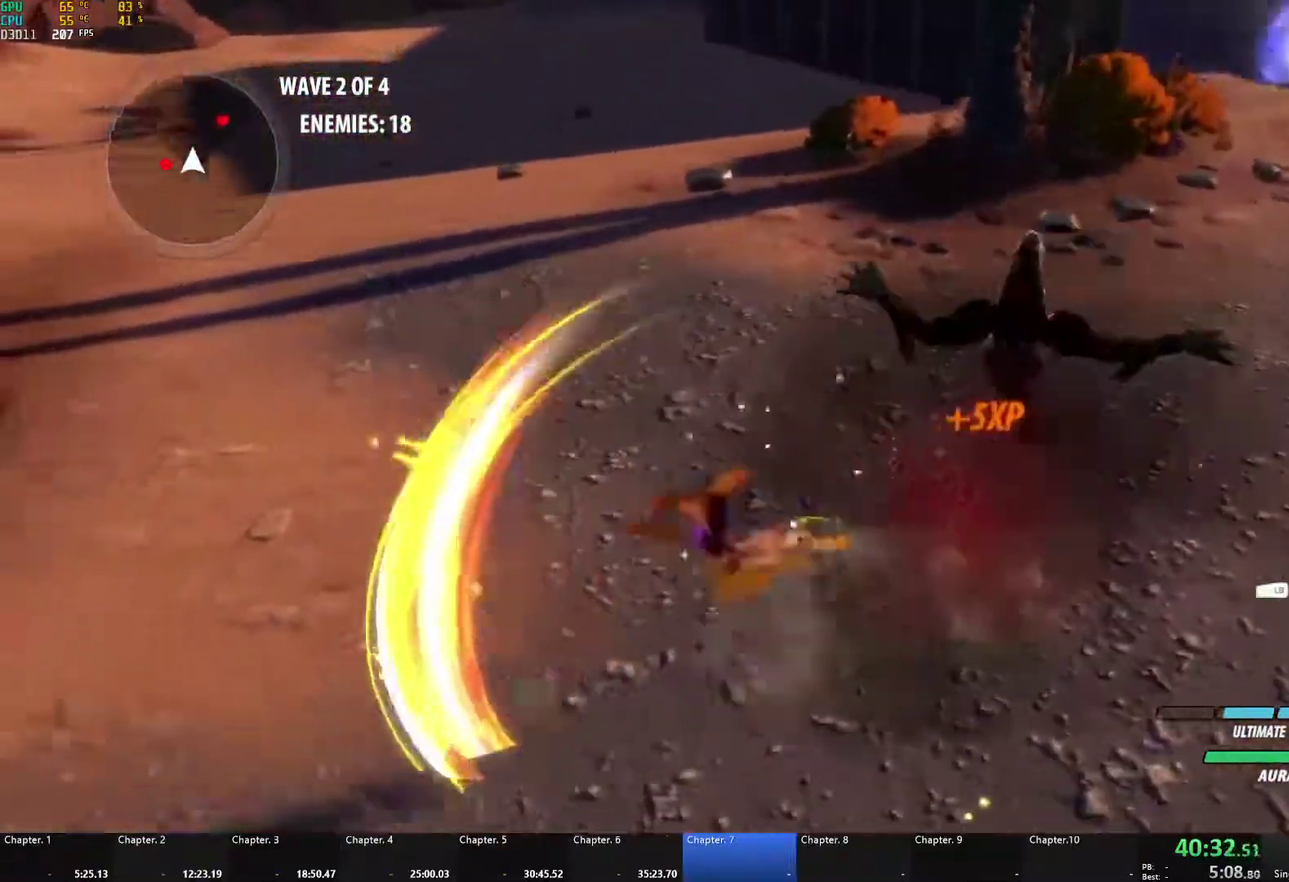
{"buttons": ["A", "X"], "left_stick": "left", "right_stick": "center", "events": [[17, "B", "up"], [83, "A", "down"], [133, "X", "down"], [150, "left_stick", "left"], [233, "X", "up"], [267, "B", "down"], [283, "A", "up"], [383, "B", "up"], [417, "A", "down"], [467, "X", "down"]]}
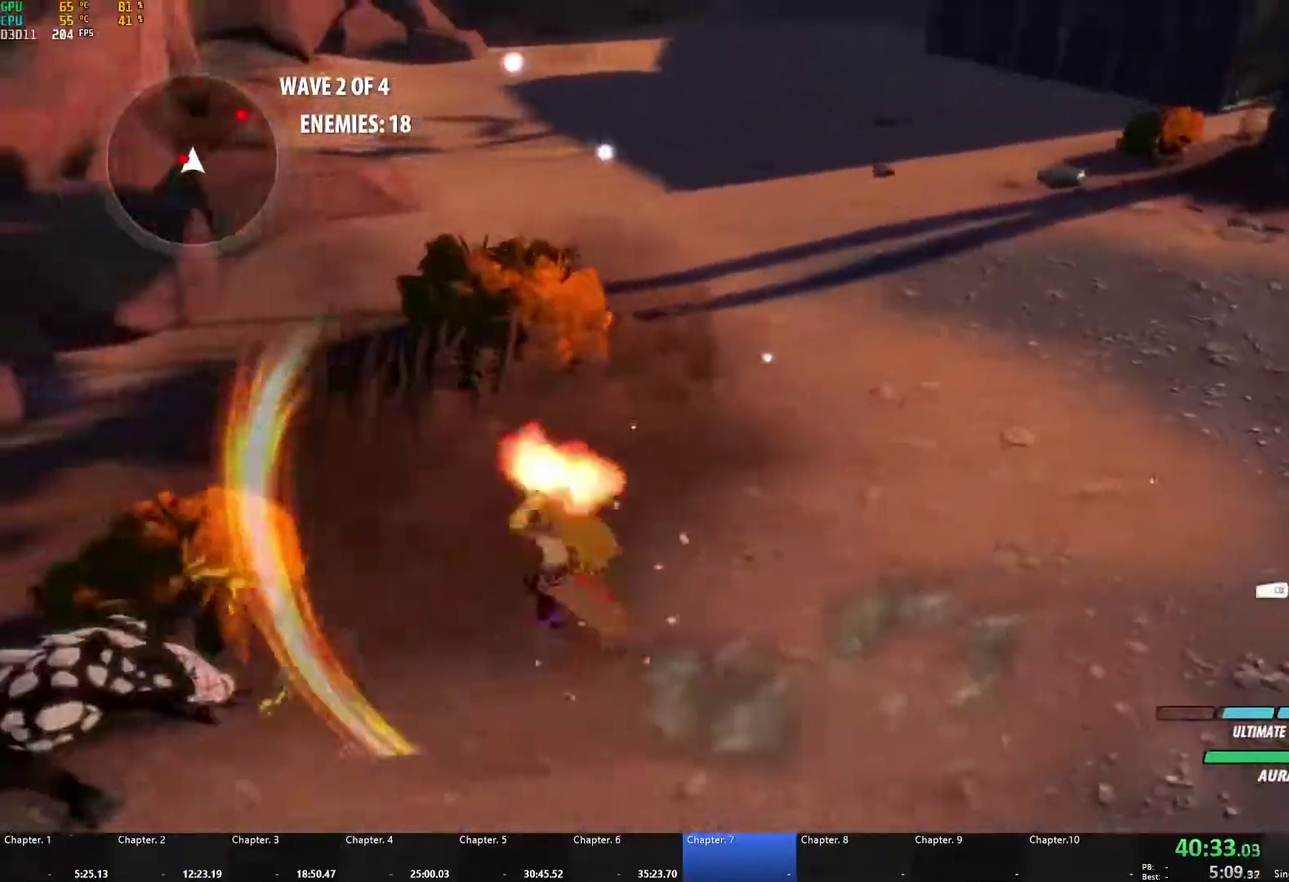
{"buttons": ["B"], "left_stick": "up-right", "right_stick": "center", "events": [[83, "X", "up"], [117, "A", "up"], [117, "B", "down"], [200, "B", "up"], [250, "A", "down"], [267, "X", "down"], [383, "X", "up"], [417, "A", "up"], [417, "B", "down"], [483, "left_stick", "up-right"]]}
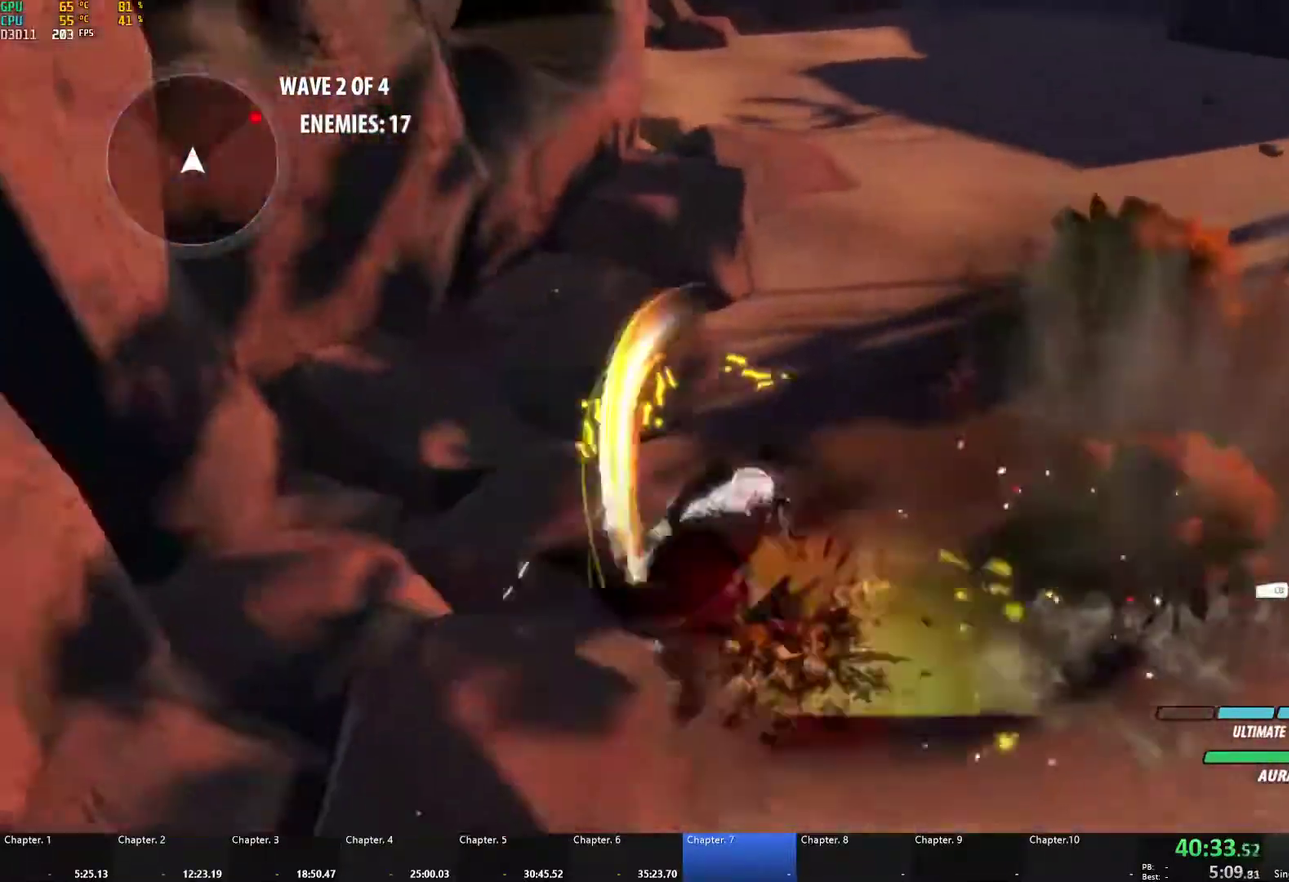
{"buttons": ["A", "X"], "left_stick": "up-right", "right_stick": "center", "events": [[17, "B", "up"], [50, "A", "down"], [67, "left_stick", "right"], [117, "X", "down"], [117, "left_stick", "up-right"], [200, "X", "up"], [267, "A", "up"], [267, "B", "down"], [367, "B", "up"], [417, "A", "down"], [467, "X", "down"]]}
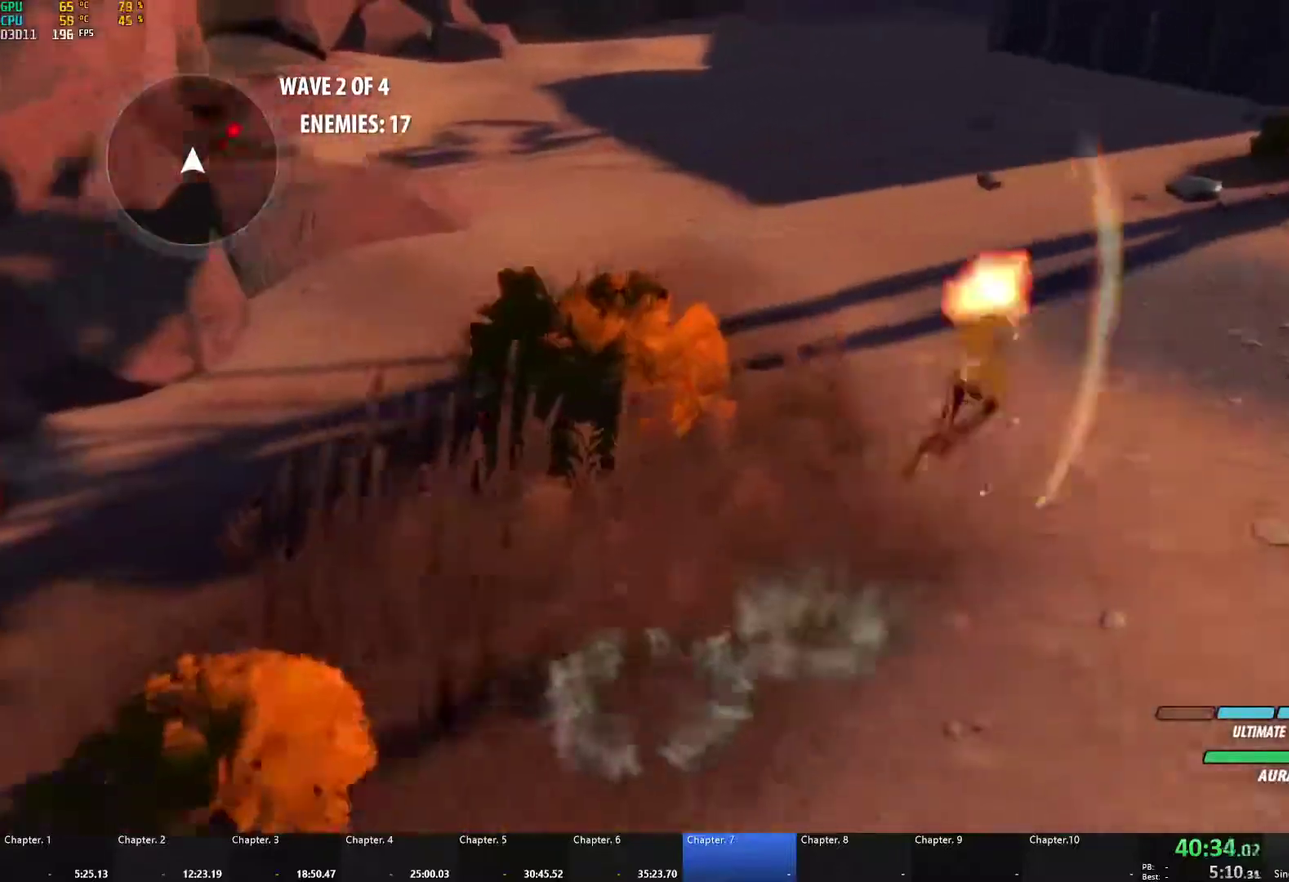
{"buttons": ["A", "X"], "left_stick": "up-right", "right_stick": "center", "events": [[67, "X", "up"], [100, "B", "down"], [117, "A", "up"], [167, "B", "up"], [217, "A", "down"], [250, "X", "down"], [333, "X", "up"], [367, "A", "up"], [367, "B", "down"], [433, "B", "up"], [467, "A", "down"], [500, "X", "down"]]}
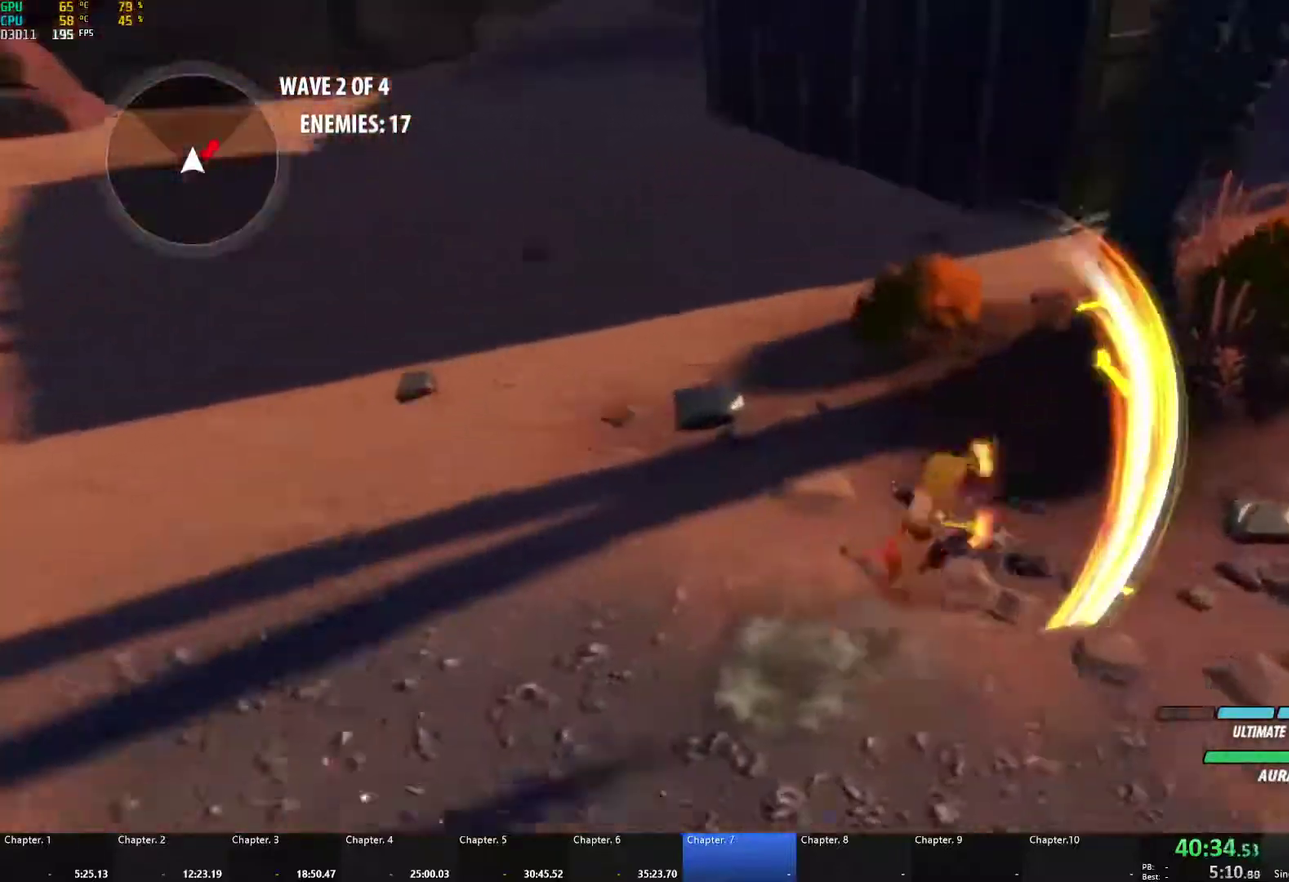
{"buttons": ["A", "X"], "left_stick": "right", "right_stick": "center", "events": [[67, "left_stick", "right"], [100, "X", "up"], [117, "A", "up"], [117, "B", "down"], [183, "B", "up"], [200, "A", "down"], [233, "X", "down"], [333, "X", "up"], [350, "A", "up"], [350, "B", "down"], [400, "B", "up"], [433, "A", "down"], [467, "X", "down"]]}
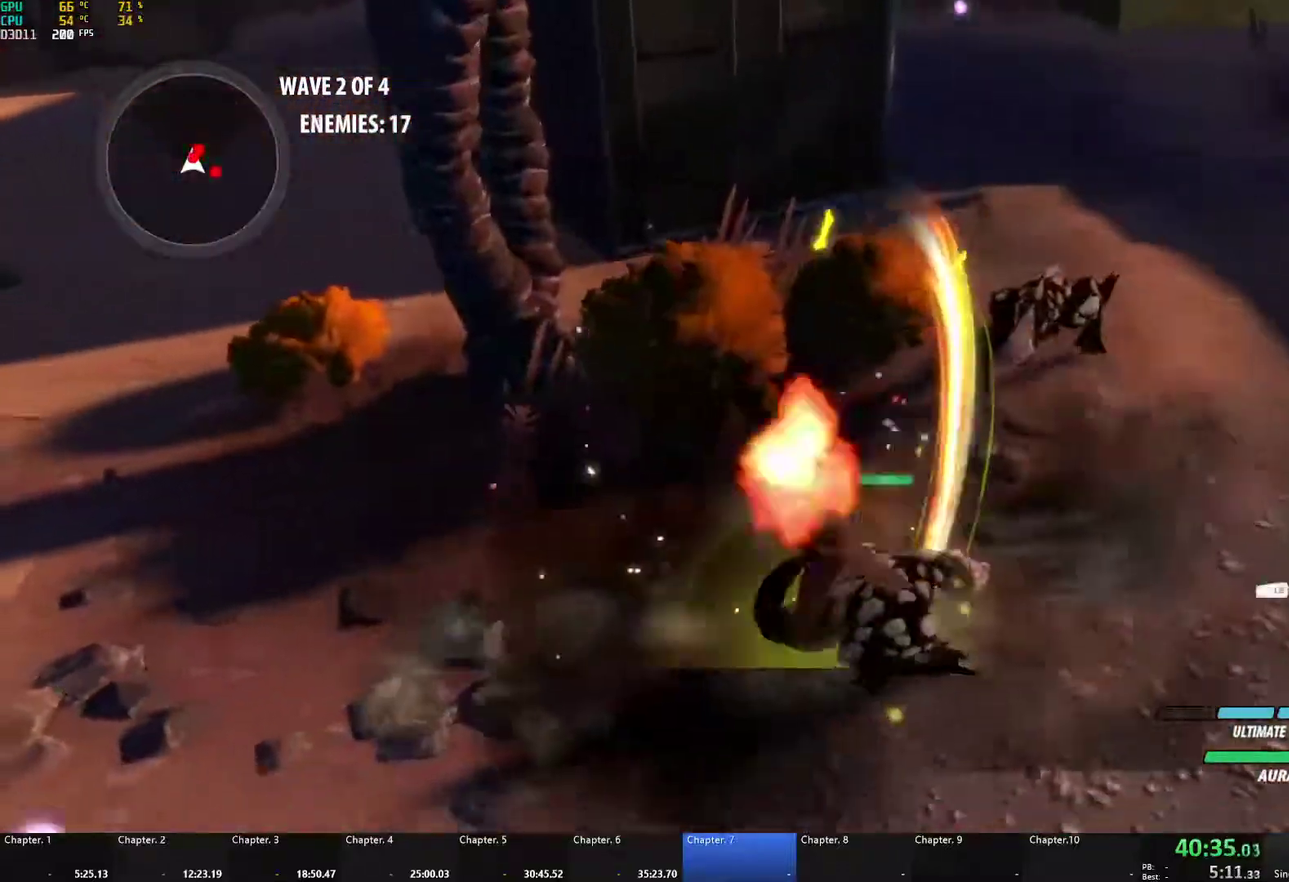
{"buttons": ["A", "X"], "left_stick": "up", "right_stick": "center", "events": [[67, "X", "up"], [83, "A", "up"], [167, "A", "down"], [183, "X", "down"], [283, "X", "up"], [300, "A", "up"], [300, "B", "down"], [350, "B", "up"], [383, "A", "down"], [383, "left_stick", "up-right"], [400, "X", "down"], [500, "left_stick", "up"]]}
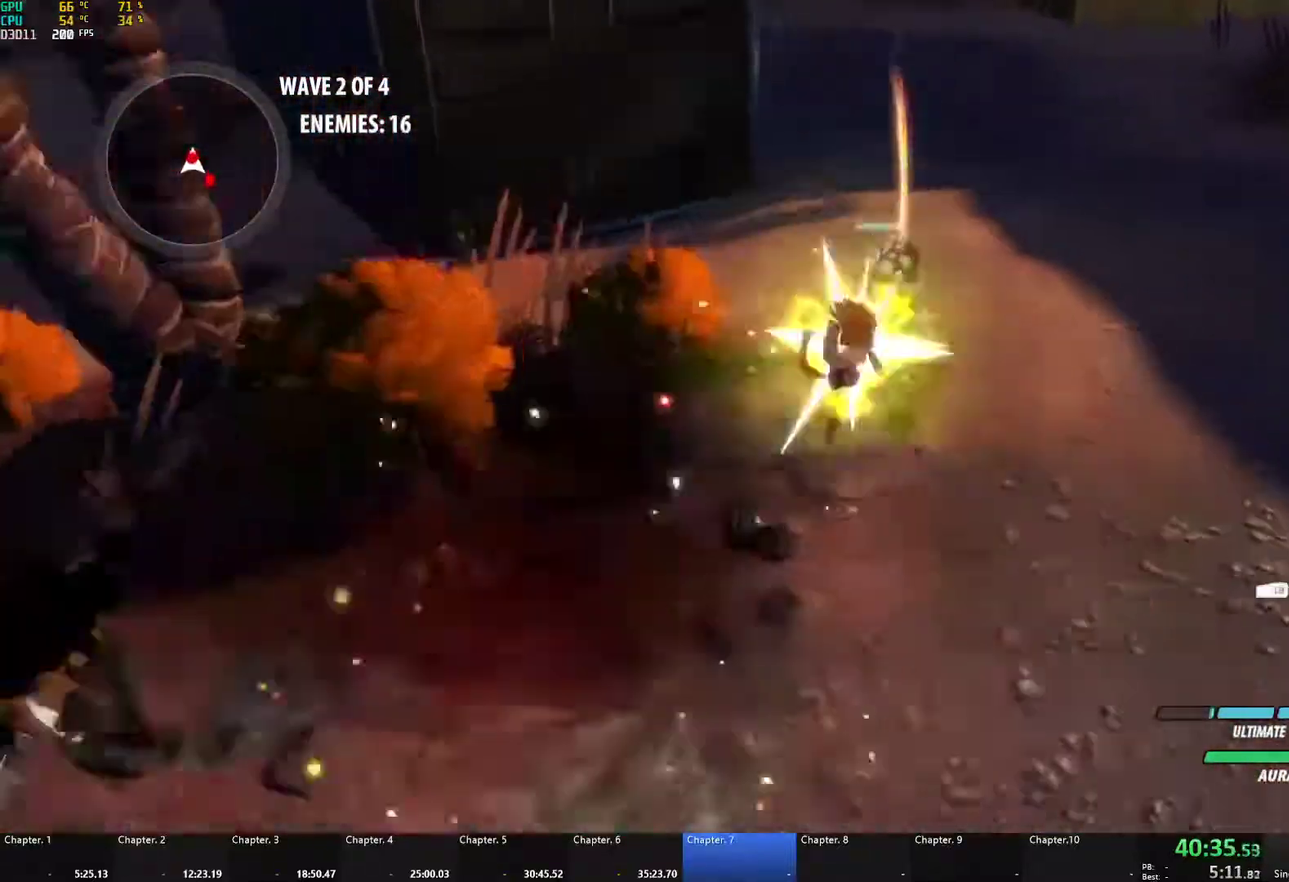
{"buttons": ["A", "X"], "left_stick": "center", "right_stick": "center", "events": [[17, "A", "up"], [17, "X", "up"], [33, "B", "down"], [100, "B", "up"], [133, "A", "down"], [200, "X", "down"], [267, "X", "up"], [283, "A", "up"], [400, "left_stick", "center"], [417, "A", "down"], [433, "X", "down"]]}
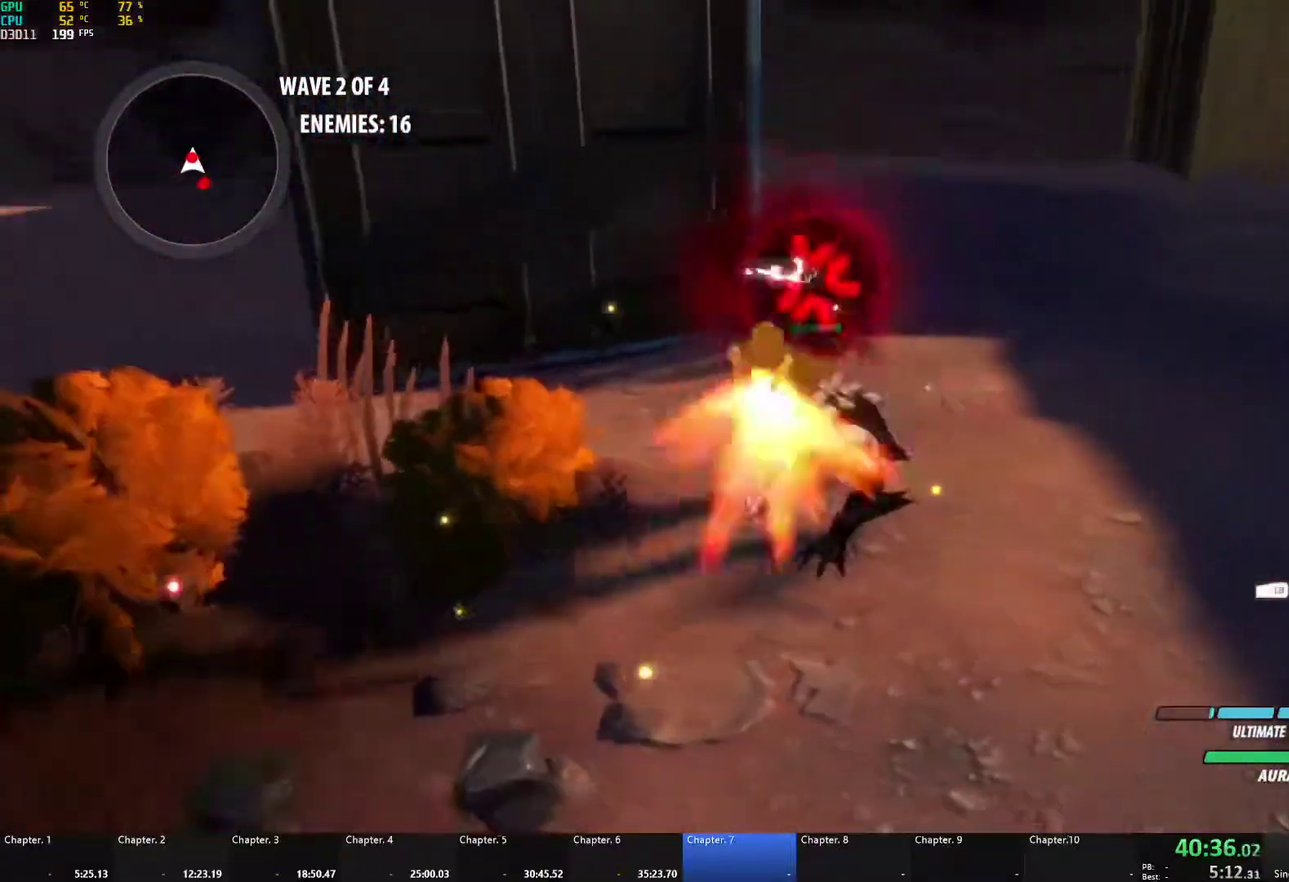
{"buttons": ["B"], "left_stick": "center", "right_stick": "center", "events": [[67, "A", "up"], [67, "X", "up"], [83, "B", "down"], [183, "B", "up"], [183, "left_stick", "up-right"], [233, "A", "down"], [283, "X", "down"], [400, "X", "up"], [417, "A", "up"], [417, "left_stick", "up"], [433, "B", "down"], [483, "left_stick", "center"]]}
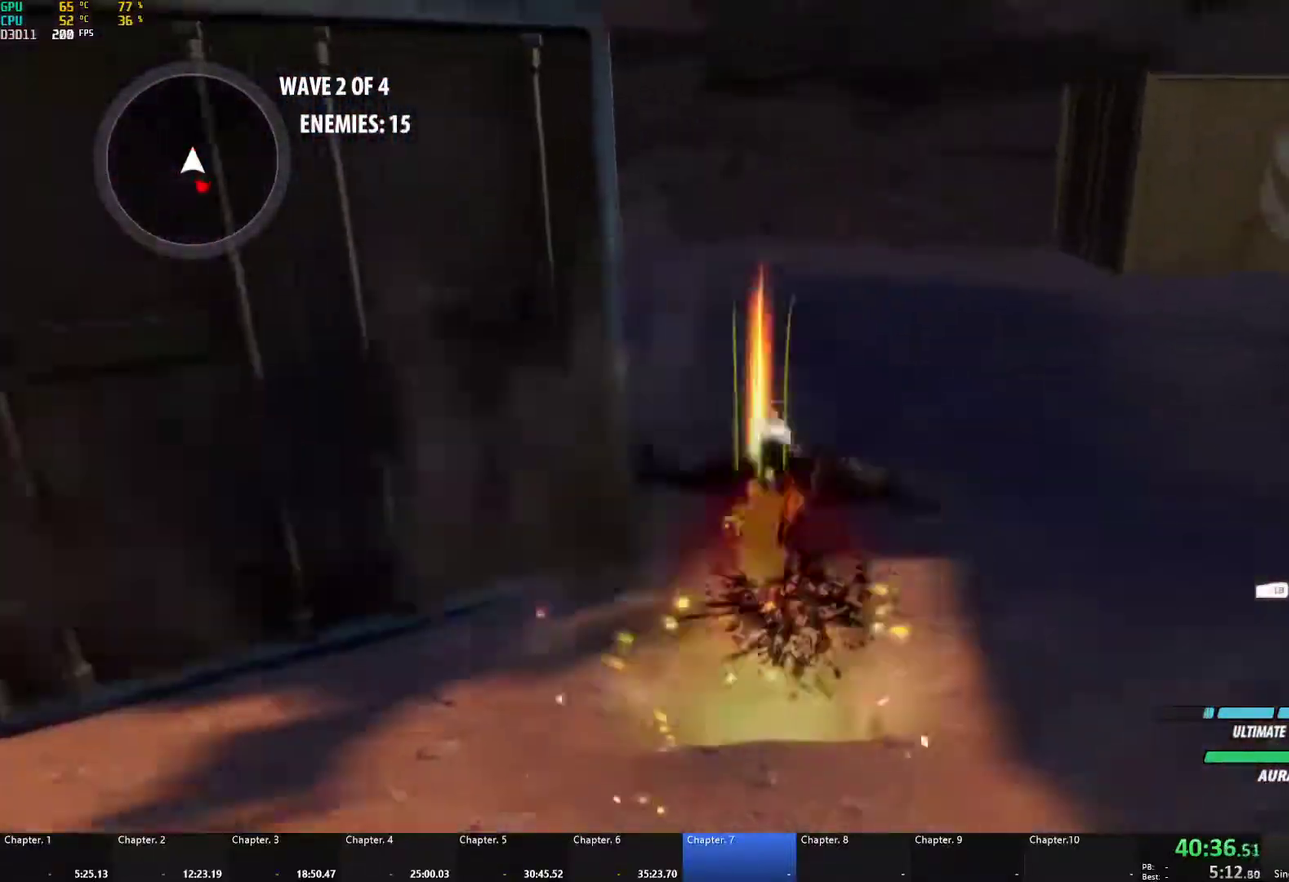
{"buttons": ["A", "X"], "left_stick": "down-right", "right_stick": "center", "events": [[50, "B", "up"], [50, "left_stick", "down"], [100, "A", "down"], [150, "X", "down"], [267, "X", "up"], [300, "A", "up"], [300, "B", "down"], [400, "B", "up"], [433, "A", "down"], [450, "left_stick", "down-right"], [483, "X", "down"]]}
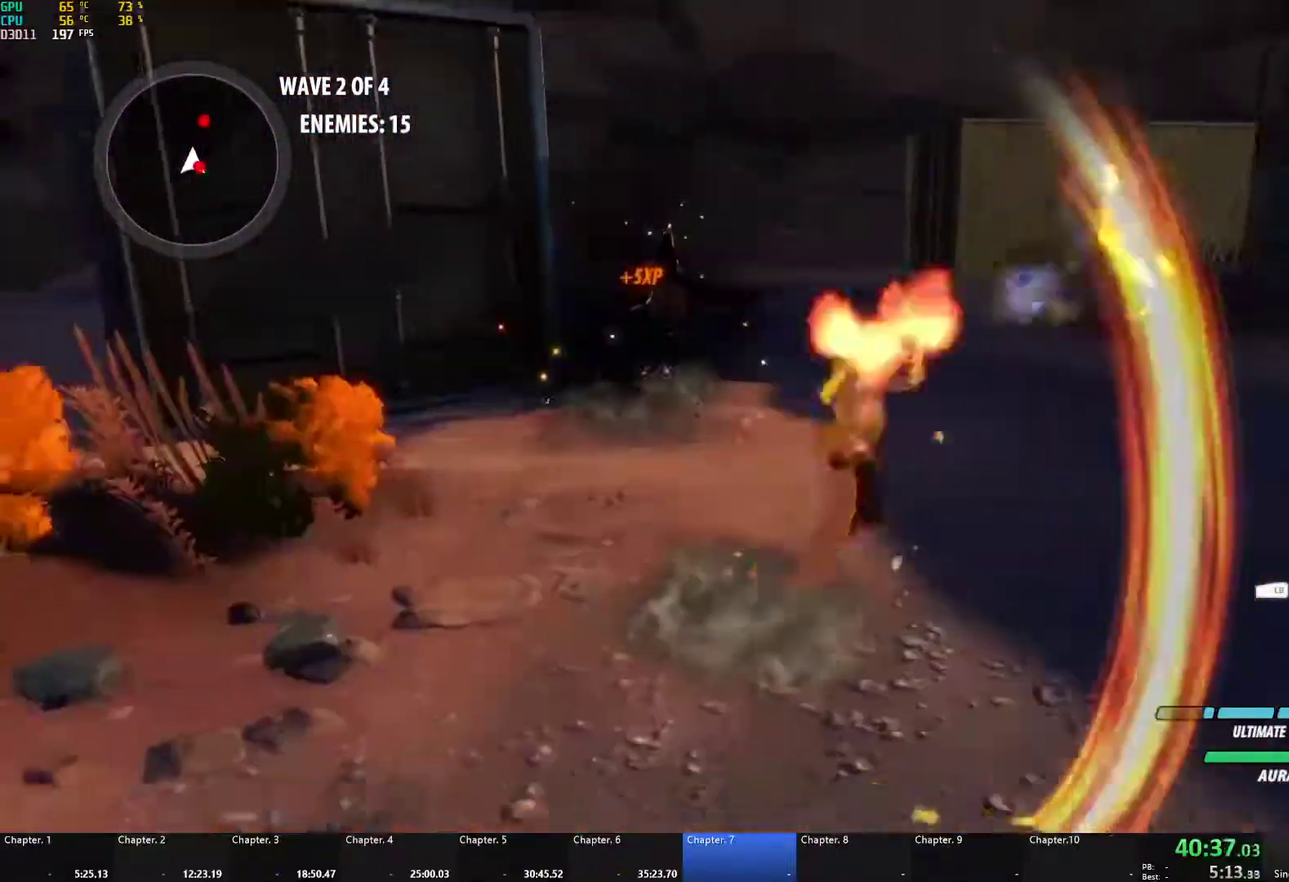
{"buttons": ["A"], "left_stick": "up", "right_stick": "center", "events": [[83, "X", "up"], [100, "A", "up"], [100, "B", "down"], [200, "B", "up"], [233, "A", "down"], [250, "X", "down"], [250, "left_stick", "right"], [367, "X", "up"], [383, "A", "up"], [383, "B", "down"], [467, "B", "up"], [467, "left_stick", "up"], [500, "A", "down"]]}
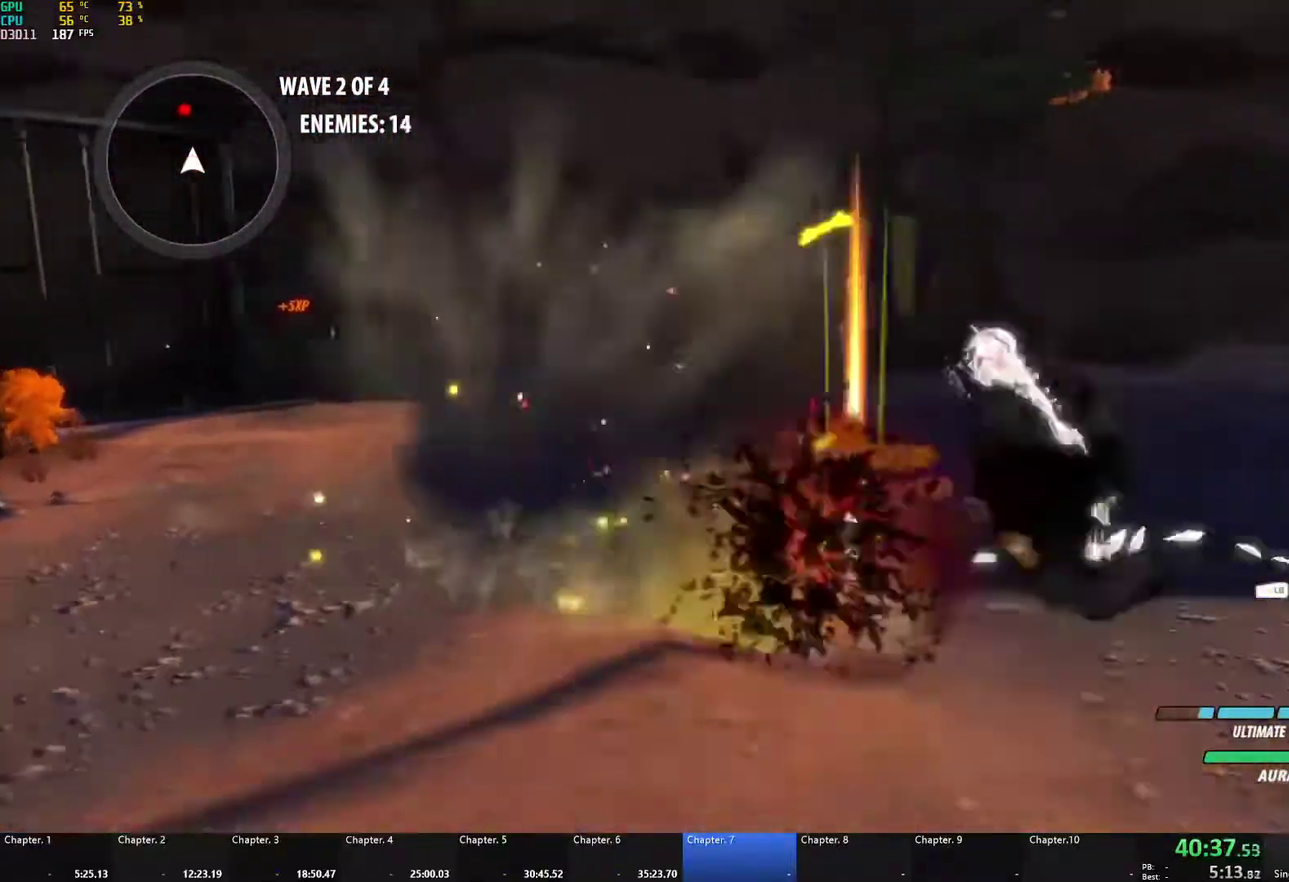
{"buttons": [], "left_stick": "up", "right_stick": "center", "events": [[17, "X", "down"], [133, "X", "up"], [150, "A", "up"], [150, "B", "down"], [217, "B", "up"], [250, "A", "down"], [283, "X", "down"], [383, "X", "up"], [417, "B", "down"], [433, "A", "up"], [500, "B", "up"]]}
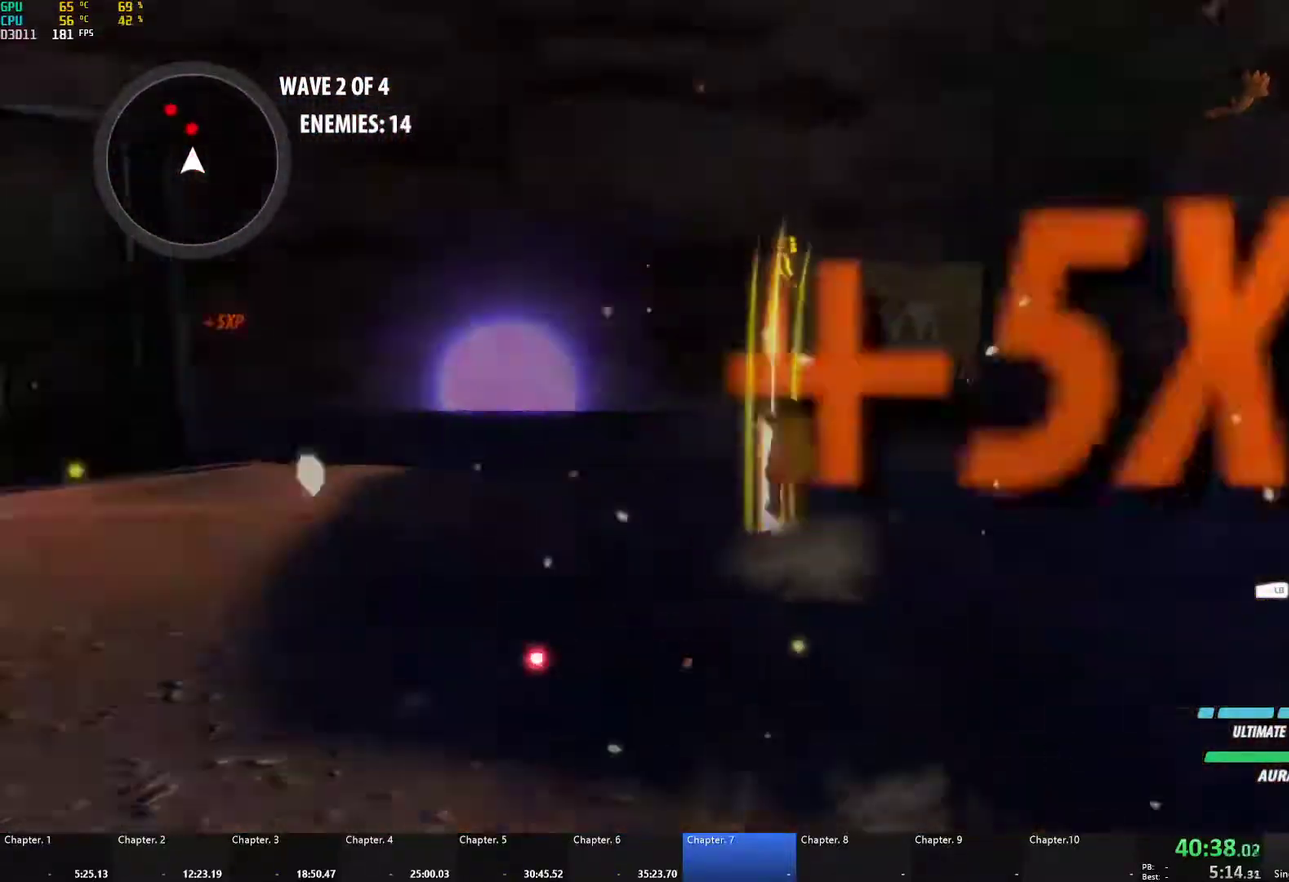
{"buttons": ["B"], "left_stick": "up", "right_stick": "center", "events": [[33, "A", "down"], [67, "X", "down"], [167, "X", "up"], [183, "B", "down"], [200, "A", "up"], [267, "B", "up"], [300, "A", "down"], [333, "X", "down"], [450, "B", "down"], [450, "X", "up"], [467, "A", "up"]]}
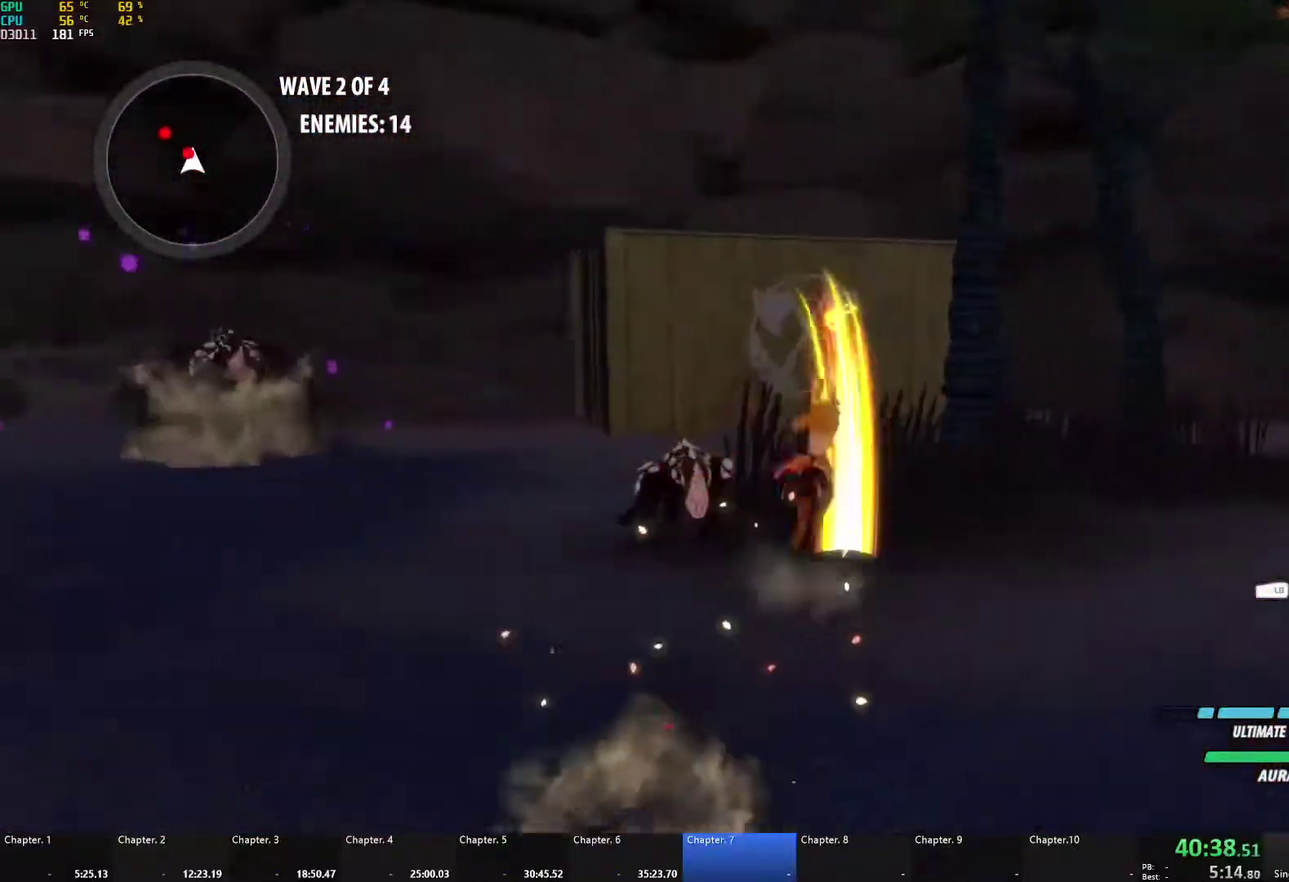
{"buttons": ["A"], "left_stick": "up", "right_stick": "center", "events": [[50, "B", "up"], [83, "A", "down"], [100, "X", "down"], [217, "X", "up"], [233, "A", "up"], [233, "B", "down"], [317, "B", "up"], [350, "A", "down"], [383, "X", "down"], [483, "X", "up"]]}
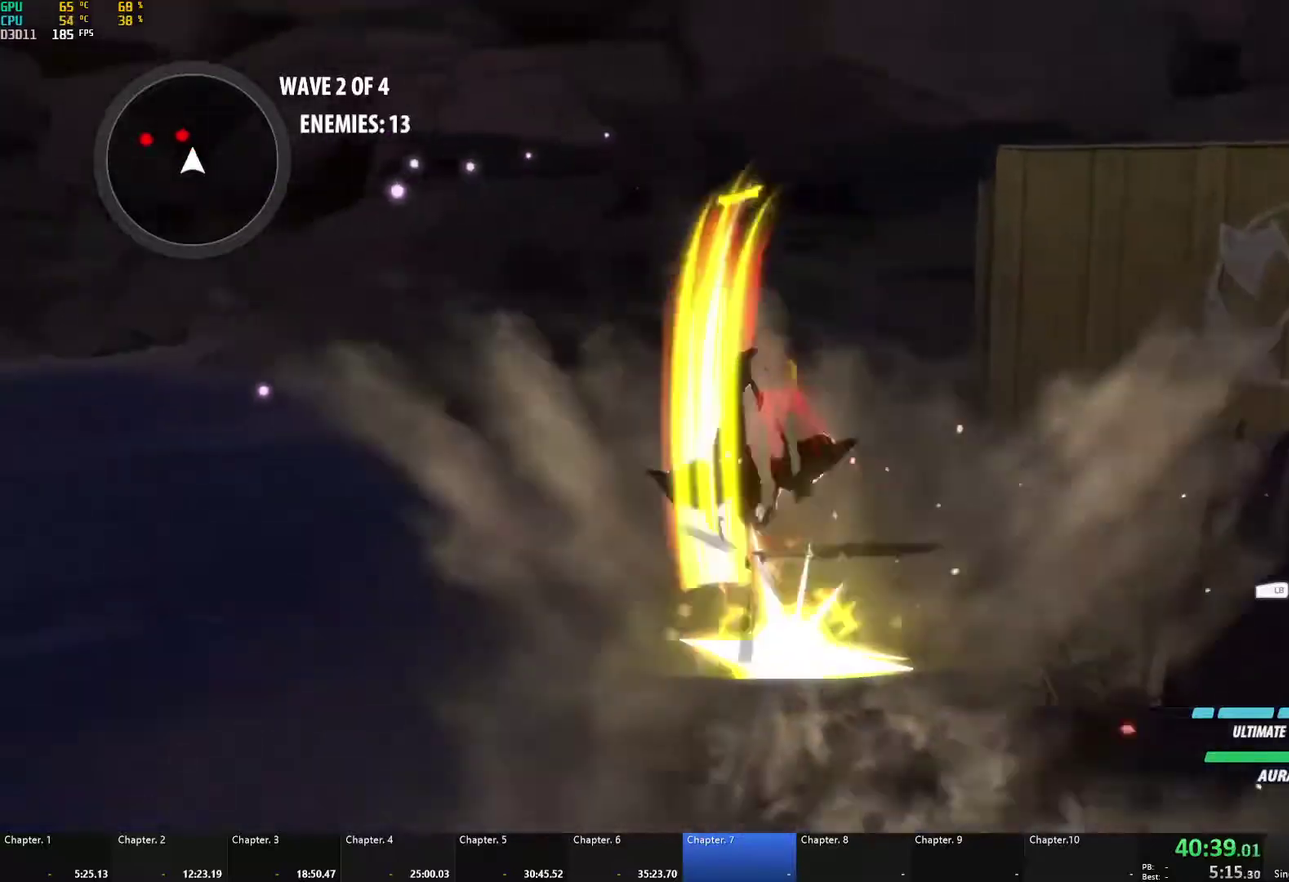
{"buttons": ["A", "X"], "left_stick": "up", "right_stick": "center", "events": [[17, "A", "up"], [17, "B", "down"], [100, "B", "up"], [150, "A", "down"], [183, "X", "down"], [300, "X", "up"], [333, "A", "up"], [333, "B", "down"], [433, "B", "up"], [467, "A", "down"], [500, "X", "down"]]}
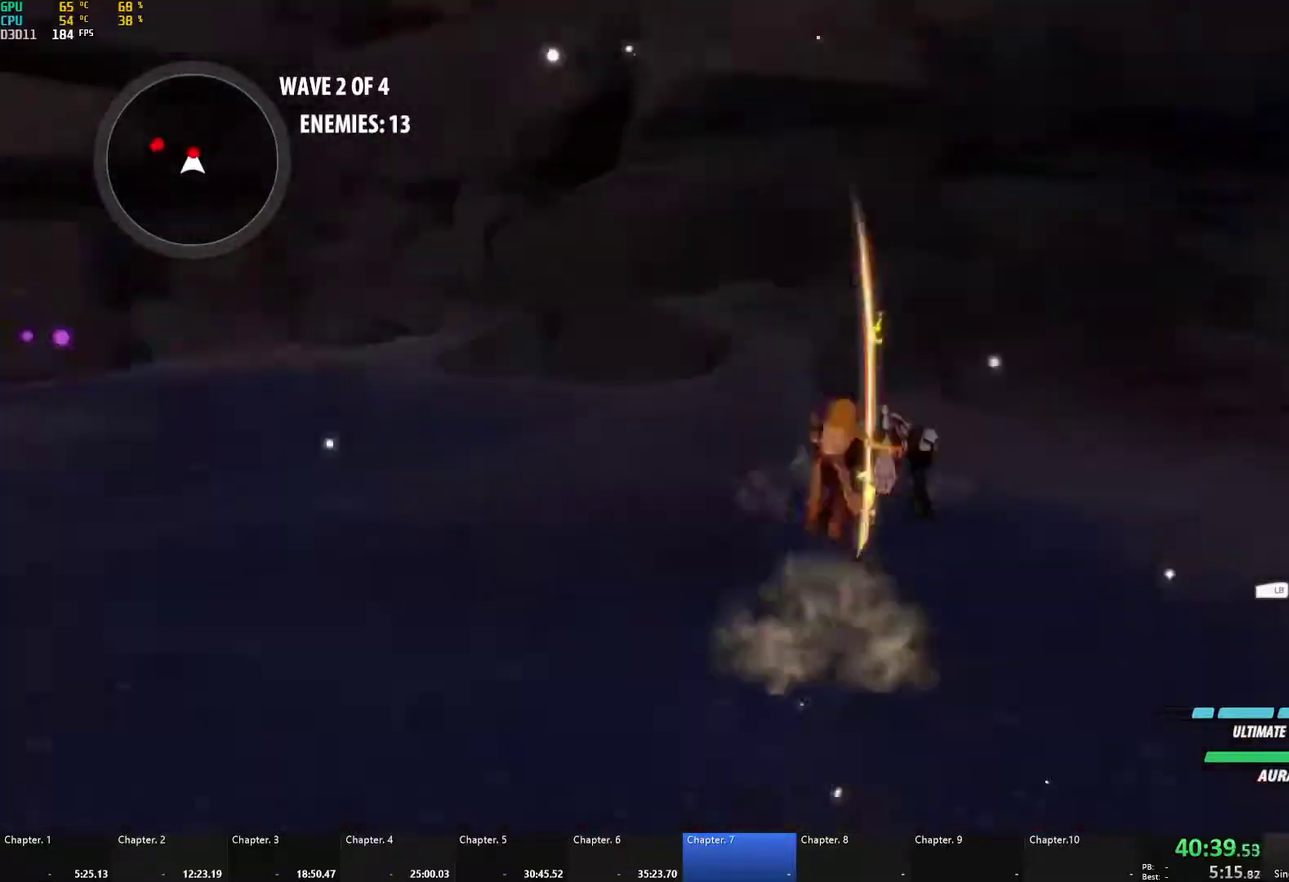
{"buttons": [], "left_stick": "left", "right_stick": "center", "events": [[117, "X", "up"], [133, "A", "up"], [133, "B", "down"], [233, "B", "up"], [267, "A", "down"], [283, "X", "down"], [400, "X", "up"], [433, "A", "up"], [433, "B", "down"], [467, "left_stick", "left"], [483, "B", "up"]]}
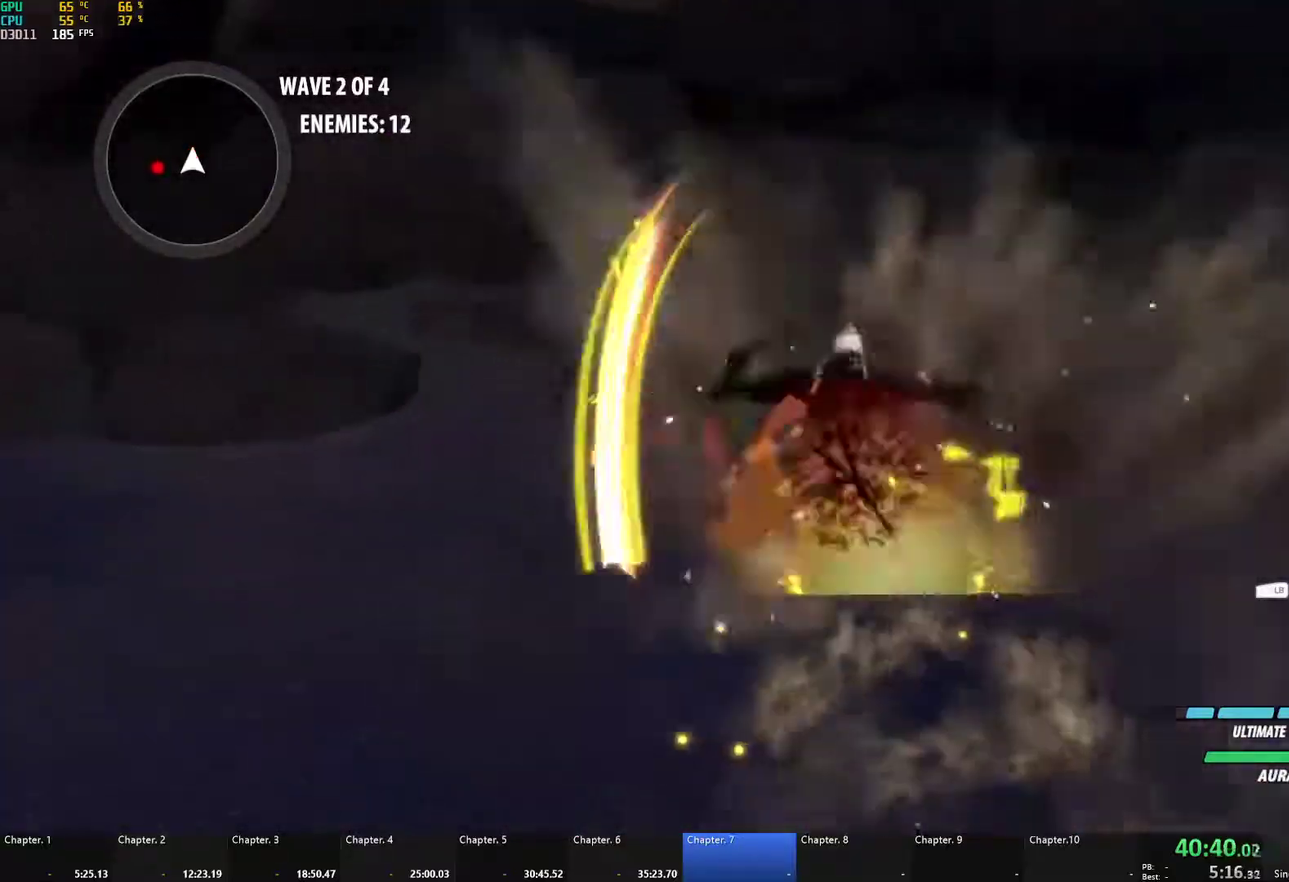
{"buttons": ["B"], "left_stick": "left", "right_stick": "center", "events": [[33, "A", "down"], [50, "X", "down"], [167, "X", "up"], [183, "A", "up"], [183, "B", "down"], [267, "B", "up"], [300, "A", "down"], [333, "X", "down"], [433, "X", "up"], [450, "A", "up"], [450, "B", "down"]]}